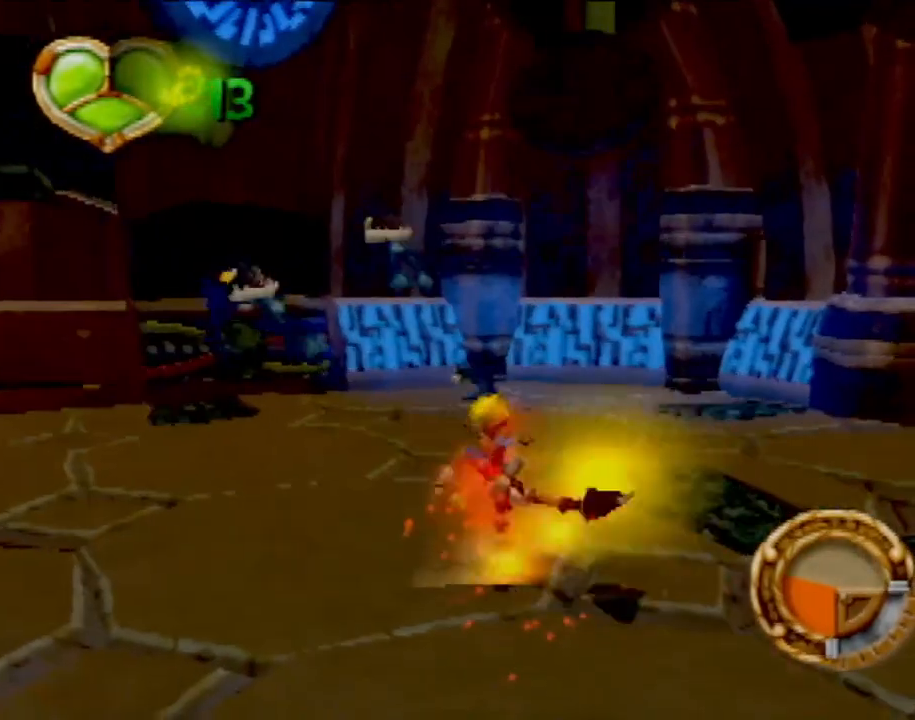
Gameplay with a controller (PlayStation layout); each line is a JSON object with the inputs held at the frame after it. "events" lists button and stick changes between this image and that frame as [ms after this image, input, new state], when the widget could be followed in between. Not read: L3 R2 R3 right_stick.
{"buttons": [], "left_stick": "left", "events": [[50, "CIRCLE", "down"], [150, "CIRCLE", "up"], [200, "left_stick", "up"], [284, "CIRCLE", "down"], [334, "left_stick", "up-left"], [384, "CIRCLE", "up"], [451, "left_stick", "left"]]}
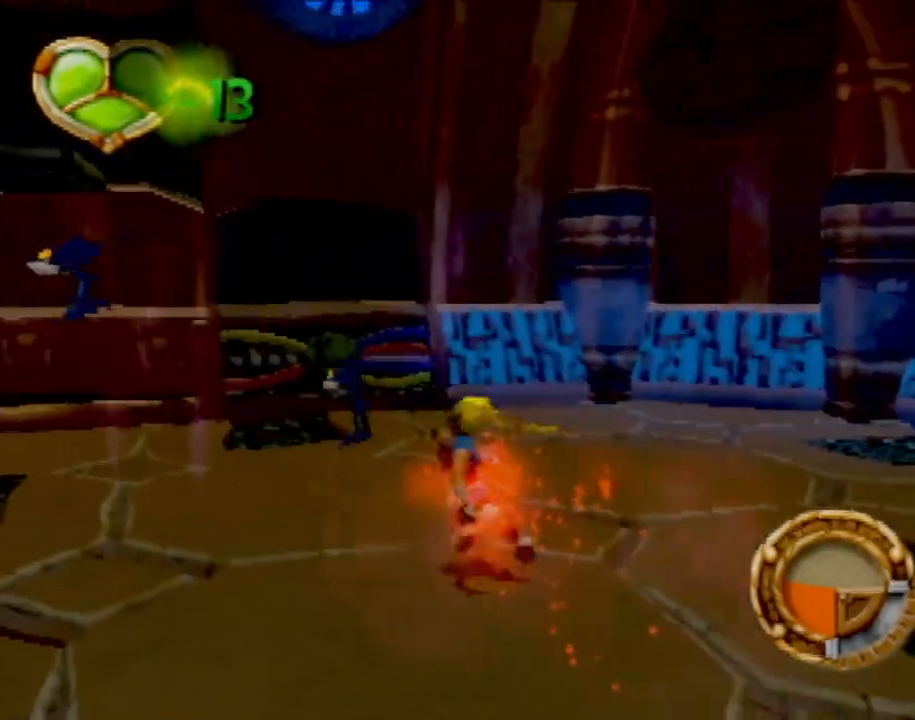
{"buttons": [], "left_stick": "center", "events": [[33, "left_stick", "down-left"], [233, "left_stick", "center"]]}
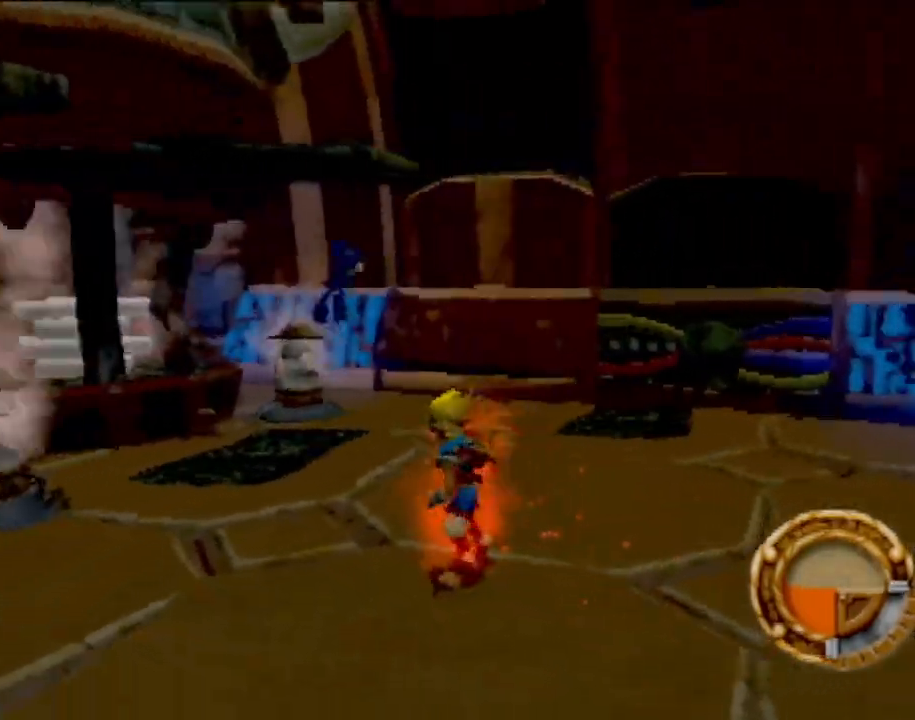
{"buttons": [], "left_stick": "right", "events": [[34, "left_stick", "up-left"], [284, "left_stick", "right"]]}
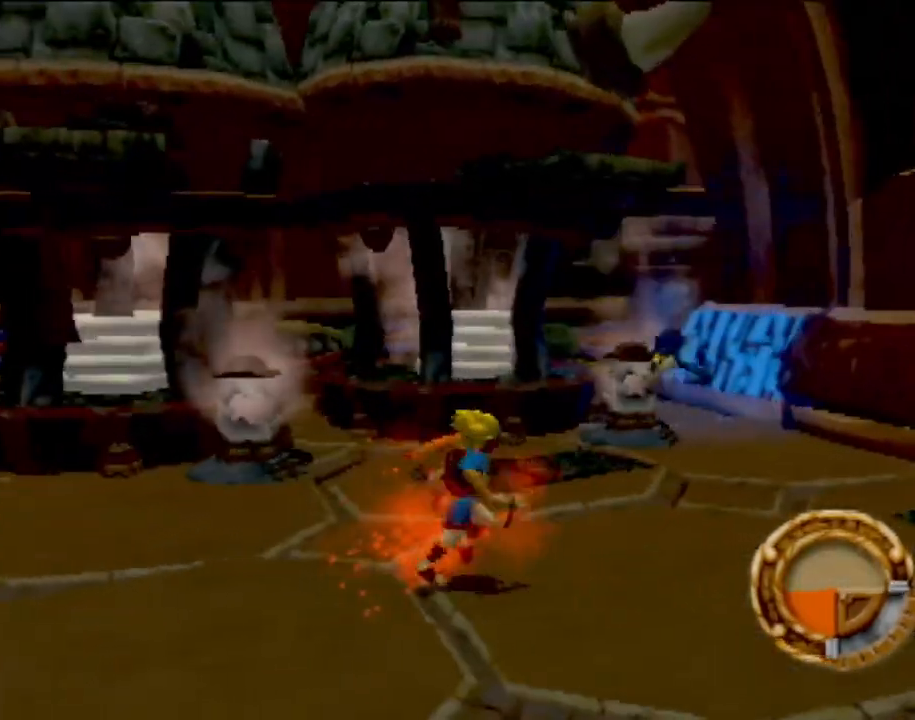
{"buttons": [], "left_stick": "up-left", "events": [[16, "left_stick", "up-right"], [217, "left_stick", "up"], [283, "CIRCLE", "down"], [317, "left_stick", "up-left"], [450, "CIRCLE", "up"]]}
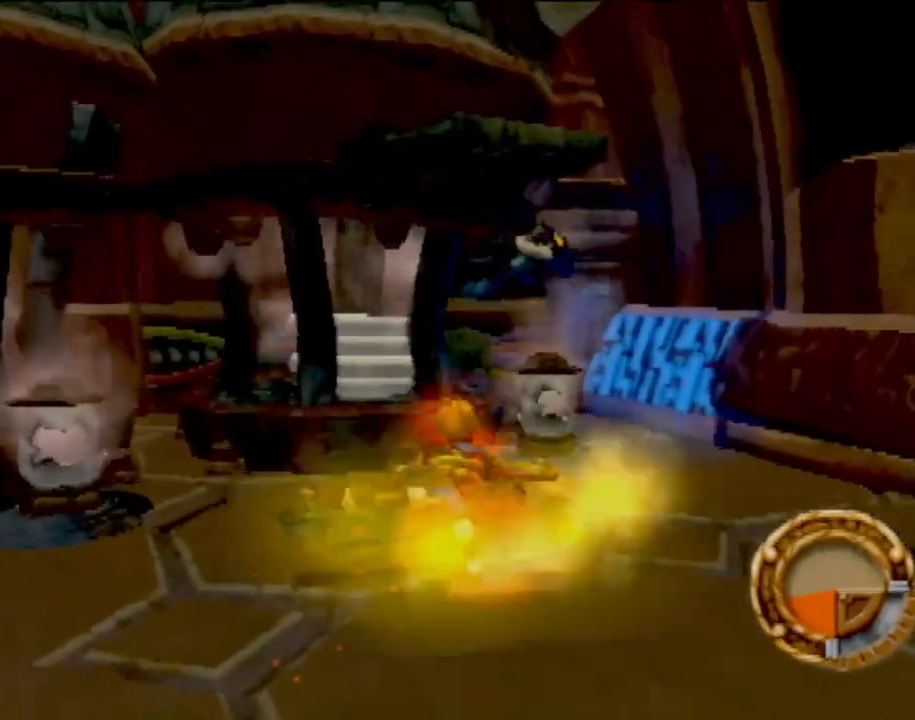
{"buttons": [], "left_stick": "down-left", "events": [[34, "CIRCLE", "down"], [134, "CIRCLE", "up"], [200, "left_stick", "down"], [451, "left_stick", "down-left"]]}
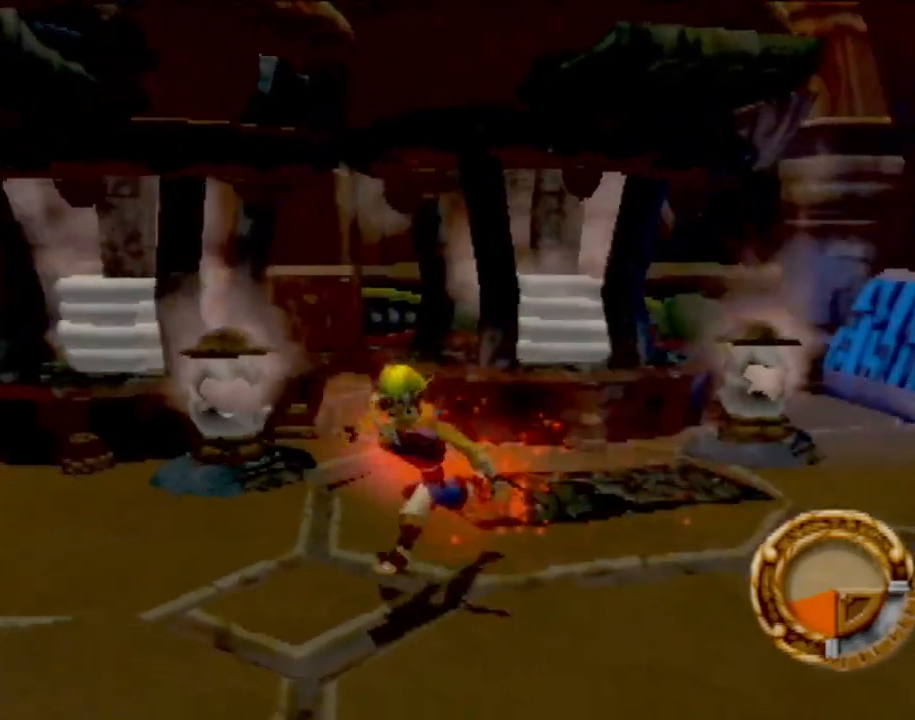
{"buttons": [], "left_stick": "up-left", "events": [[367, "left_stick", "up-left"]]}
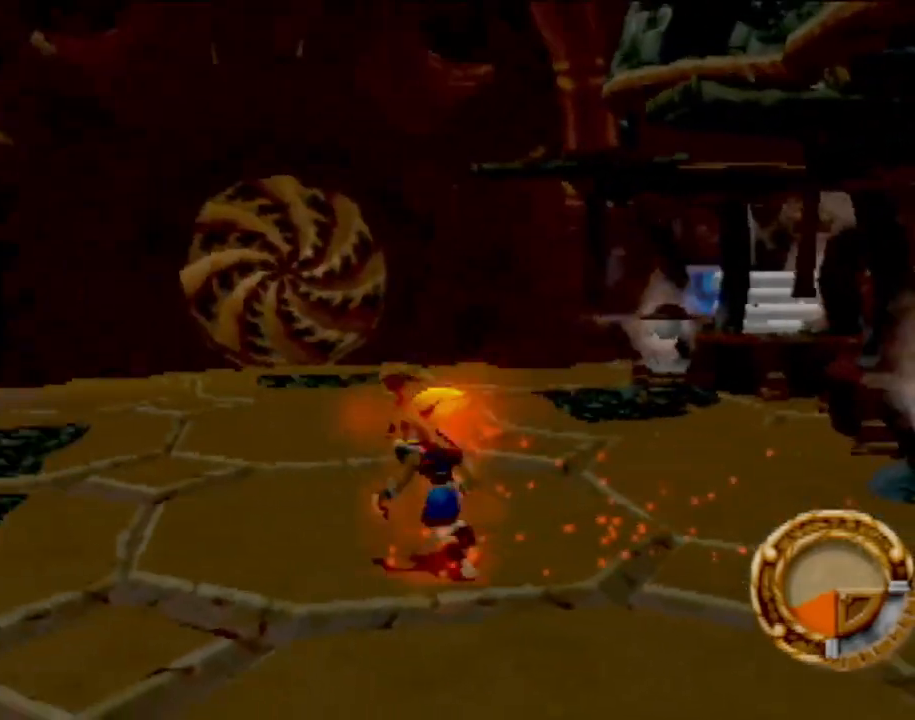
{"buttons": [], "left_stick": "up-left", "events": [[17, "left_stick", "center"], [234, "left_stick", "up-left"]]}
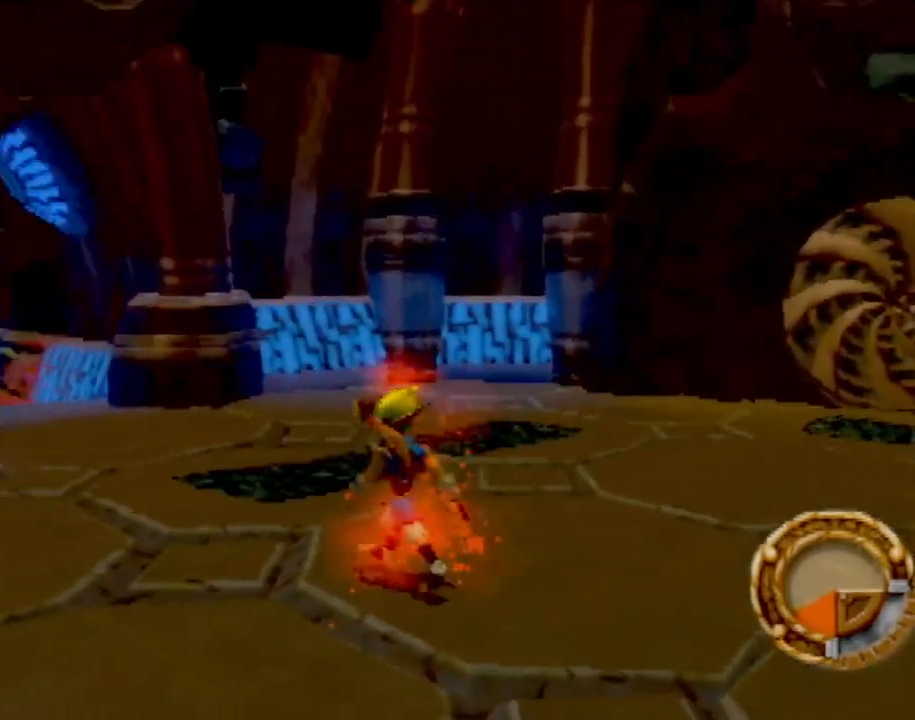
{"buttons": [], "left_stick": "up-left", "events": [[117, "left_stick", "up"], [467, "left_stick", "up-left"]]}
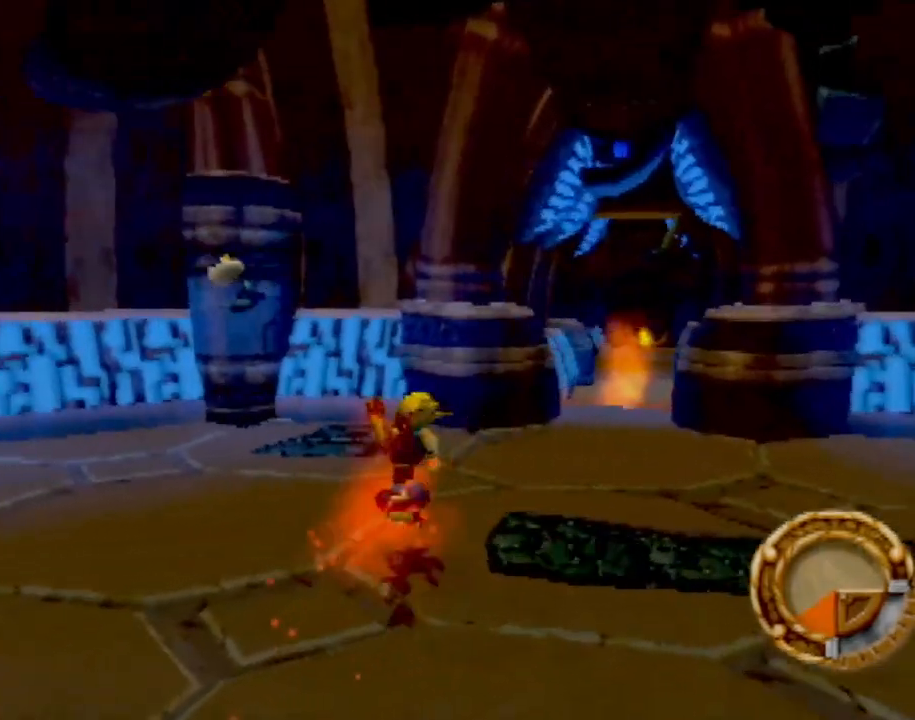
{"buttons": ["CIRCLE"], "left_stick": "up", "events": [[200, "CIRCLE", "down"], [500, "left_stick", "up"]]}
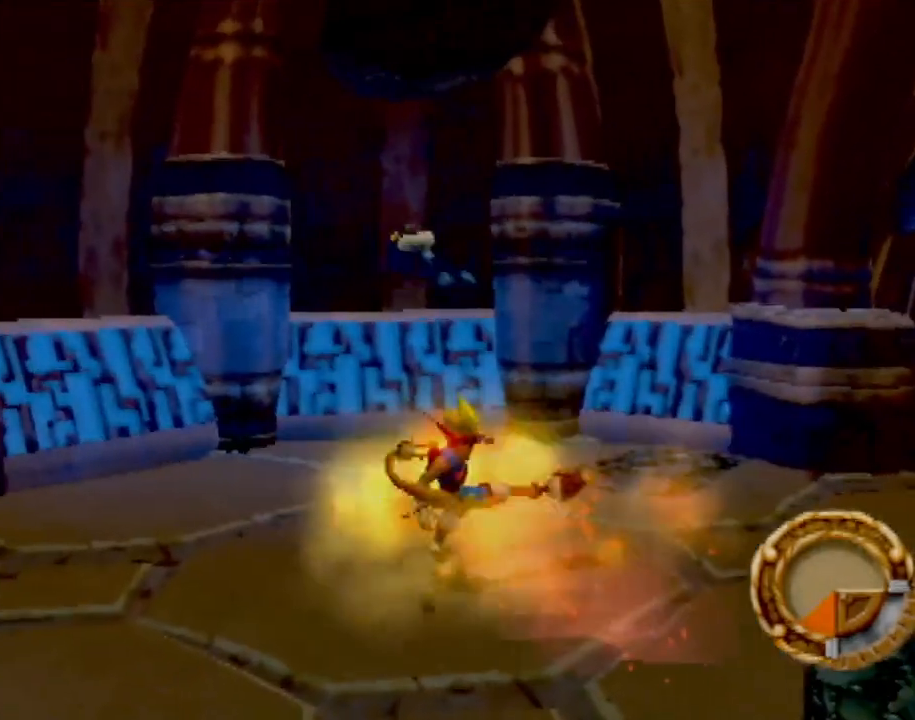
{"buttons": [], "left_stick": "down-right", "events": [[84, "CIRCLE", "up"], [184, "left_stick", "right"], [334, "left_stick", "down-right"]]}
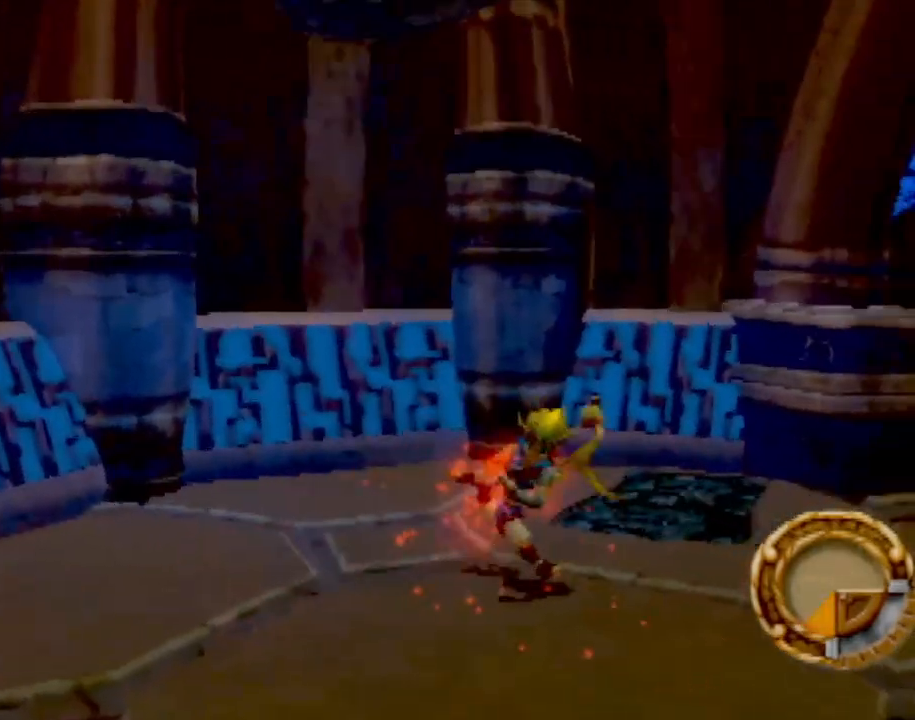
{"buttons": [], "left_stick": "right", "events": [[150, "left_stick", "right"]]}
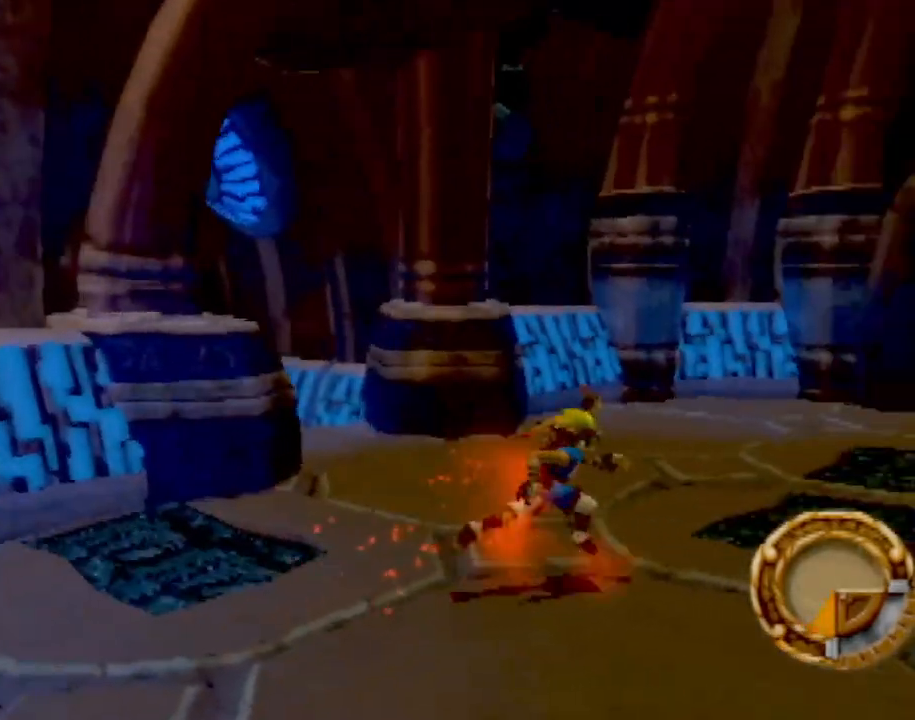
{"buttons": [], "left_stick": "up-right", "events": [[467, "left_stick", "up-right"]]}
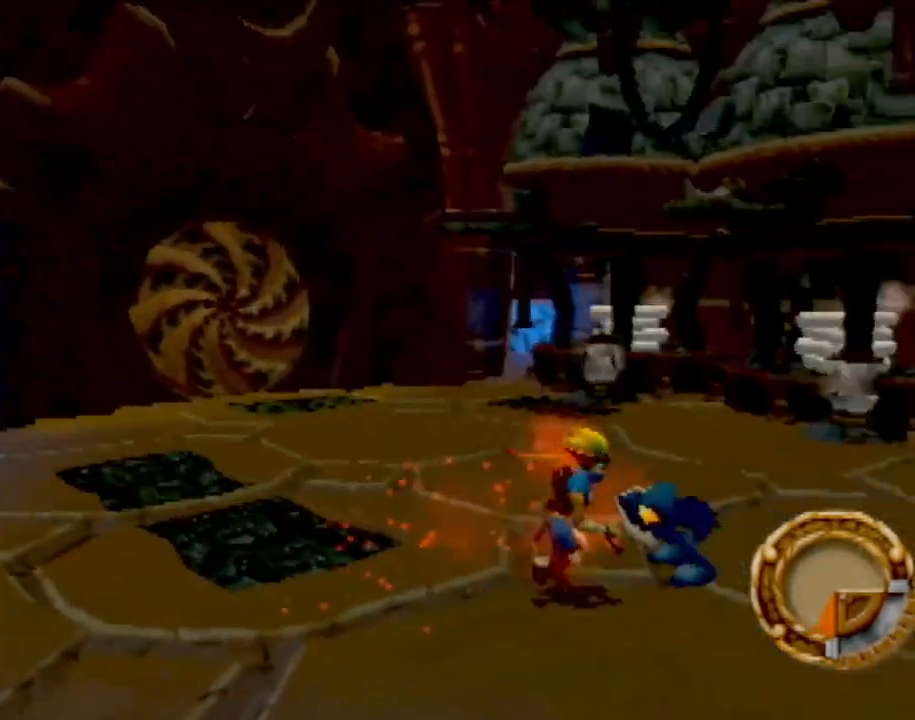
{"buttons": [], "left_stick": "down", "events": [[16, "CIRCLE", "down"], [100, "left_stick", "down-right"], [133, "CIRCLE", "up"], [200, "left_stick", "down"]]}
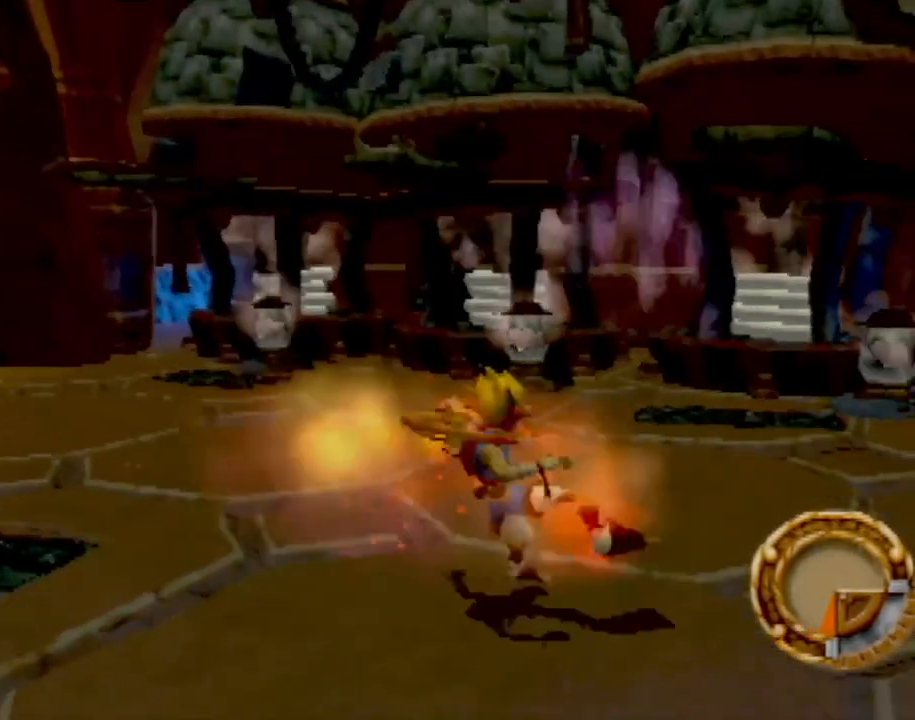
{"buttons": [], "left_stick": "left", "events": [[50, "left_stick", "center"], [217, "left_stick", "down-left"], [417, "left_stick", "left"]]}
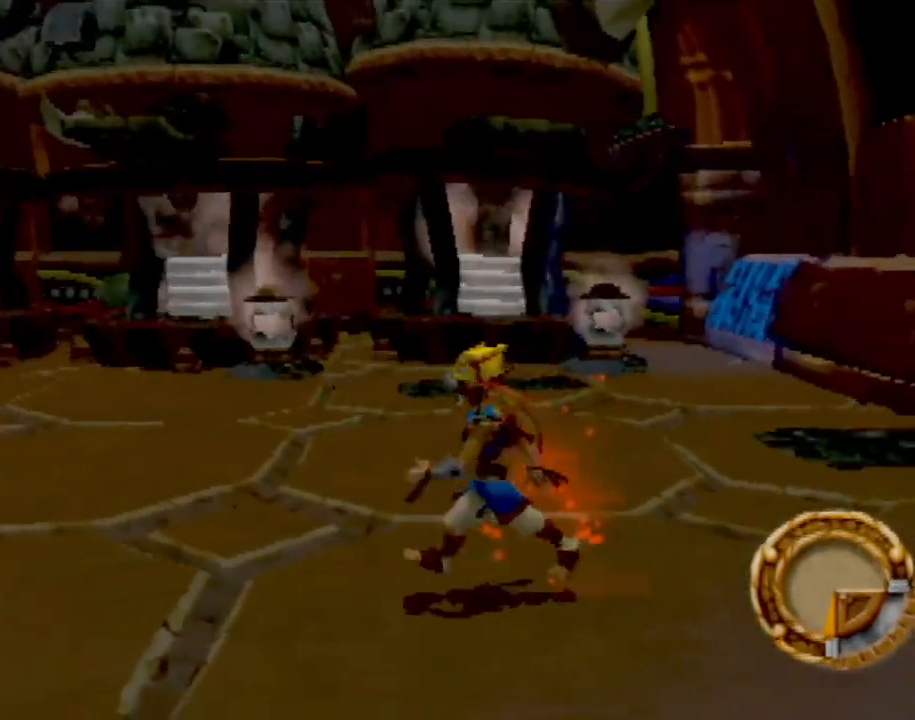
{"buttons": [], "left_stick": "up-left", "events": [[317, "left_stick", "up-left"]]}
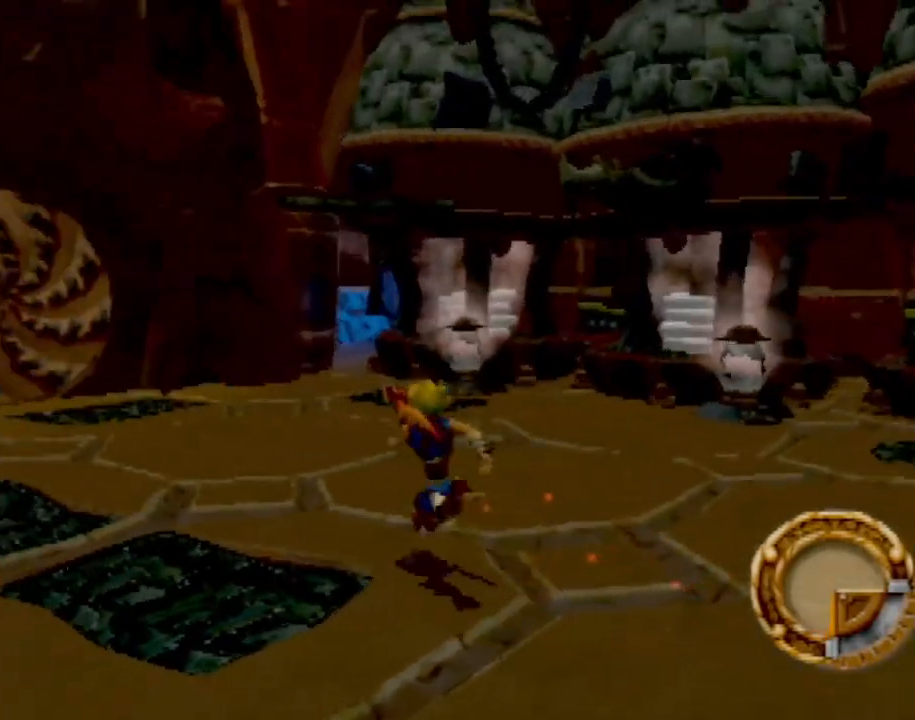
{"buttons": ["CROSS"], "left_stick": "up", "events": [[100, "left_stick", "up"], [250, "L1", "down"], [384, "L1", "up"], [434, "CROSS", "down"]]}
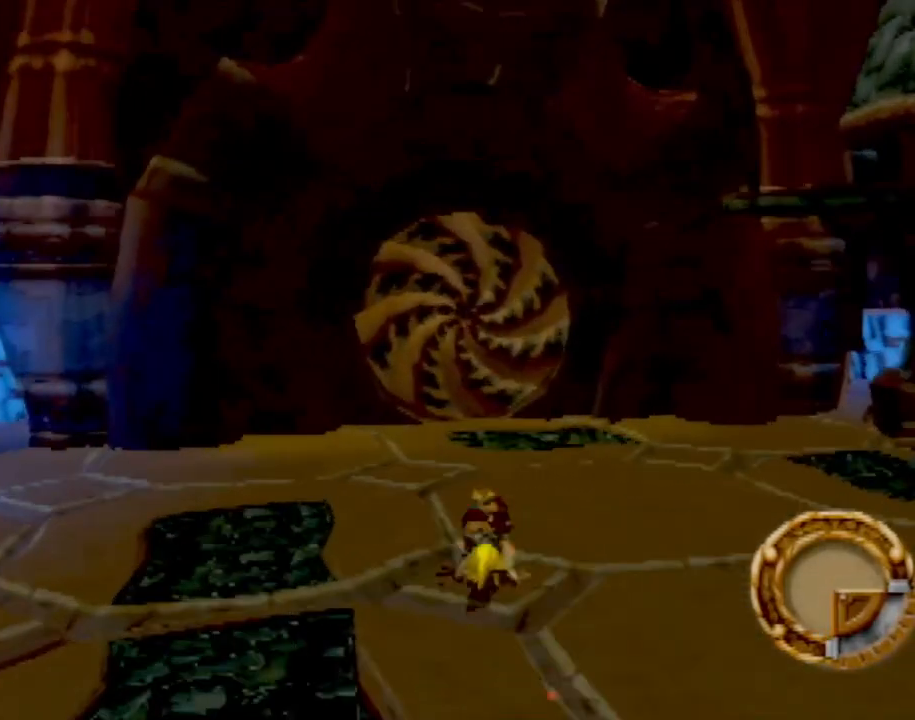
{"buttons": [], "left_stick": "up", "events": [[50, "CROSS", "up"], [200, "CROSS", "down"], [283, "CROSS", "up"]]}
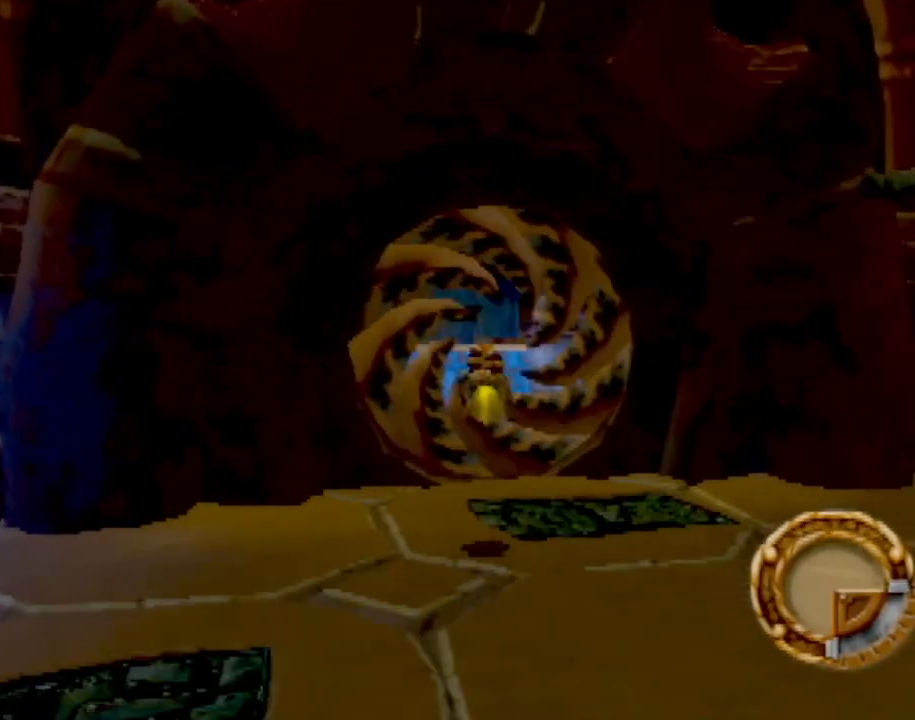
{"buttons": [], "left_stick": "up", "events": []}
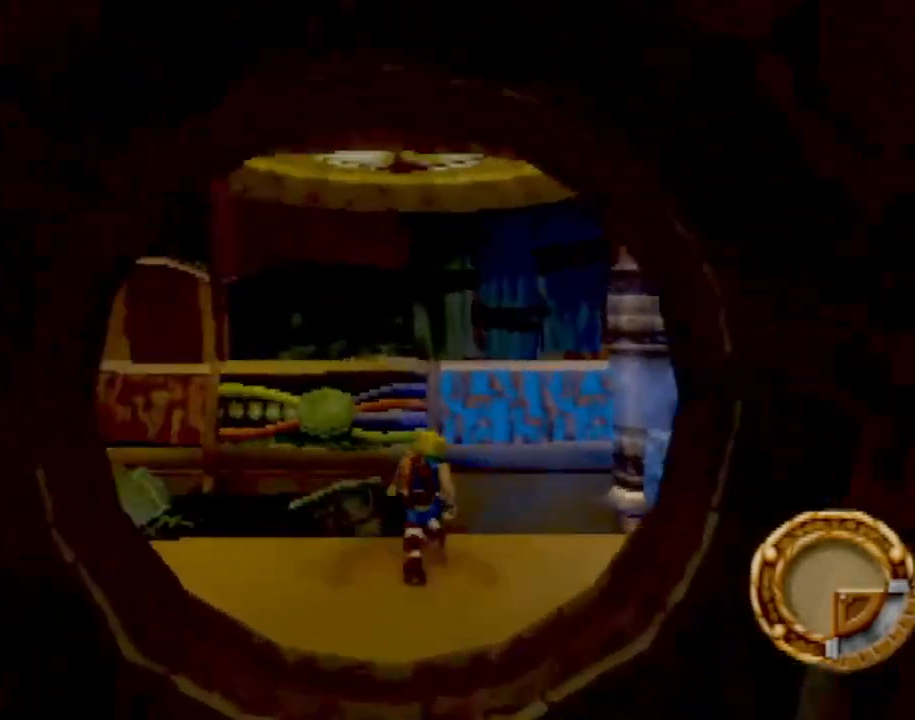
{"buttons": [], "left_stick": "down-left"}
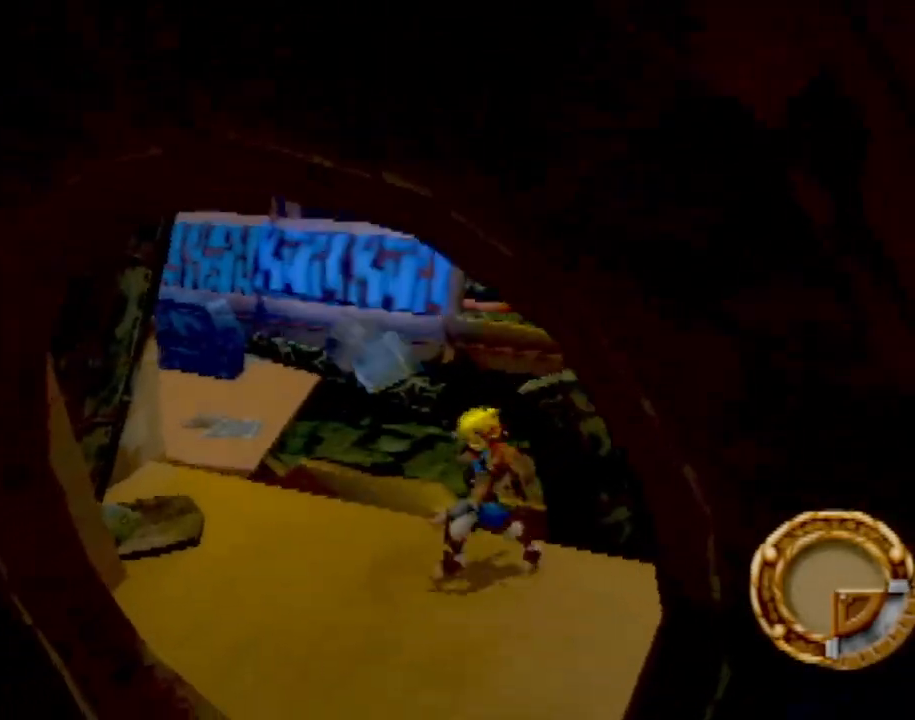
{"buttons": [], "left_stick": "up", "events": [[100, "left_stick", "up-left"], [284, "left_stick", "up"]]}
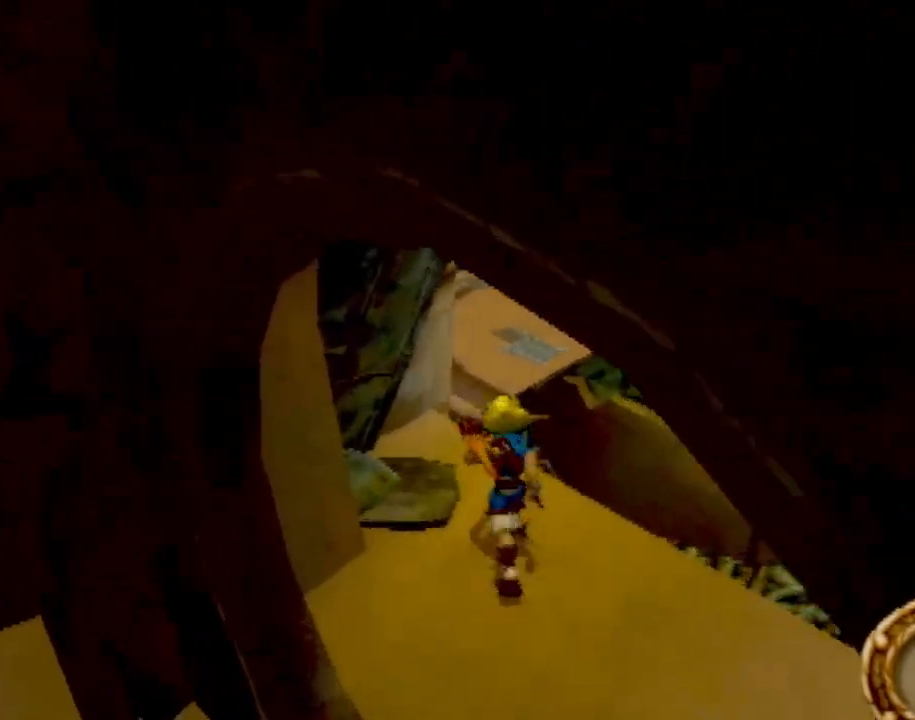
{"buttons": [], "left_stick": "down-left", "events": [[150, "left_stick", "center"], [483, "left_stick", "down-left"]]}
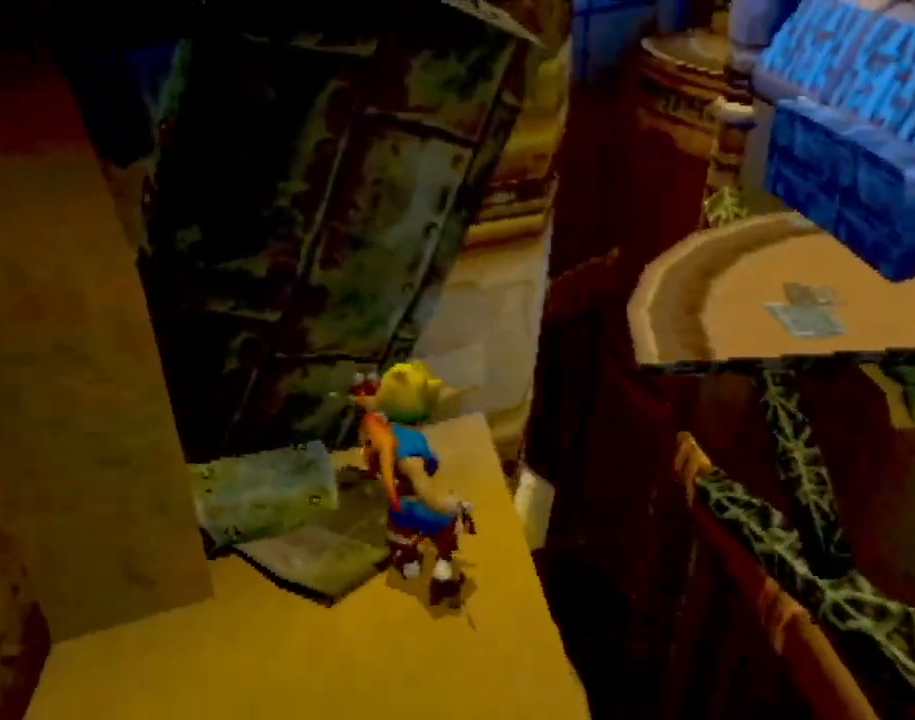
{"buttons": [], "left_stick": "up-left", "events": [[217, "left_stick", "left"], [417, "left_stick", "up-left"]]}
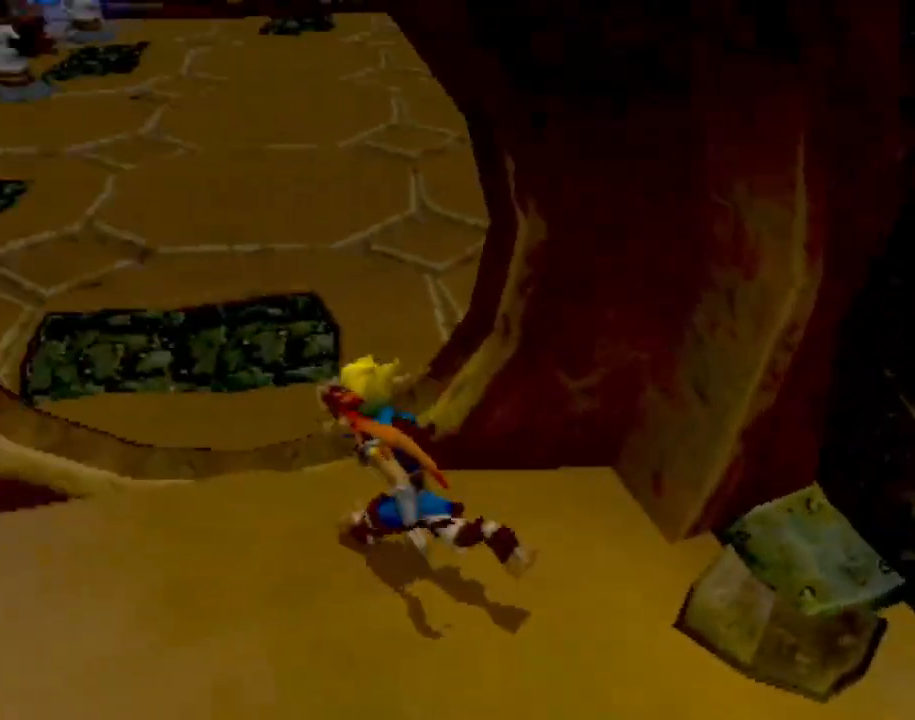
{"buttons": [], "left_stick": "up", "events": [[33, "left_stick", "up"]]}
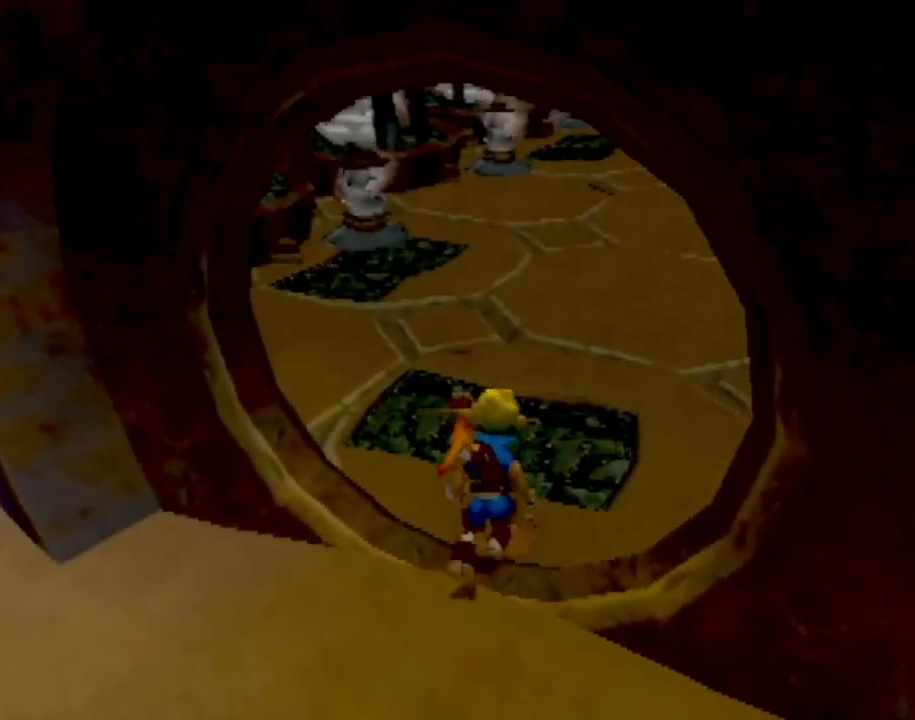
{"buttons": [], "left_stick": "up", "events": [[317, "L1", "down"], [417, "L1", "up"]]}
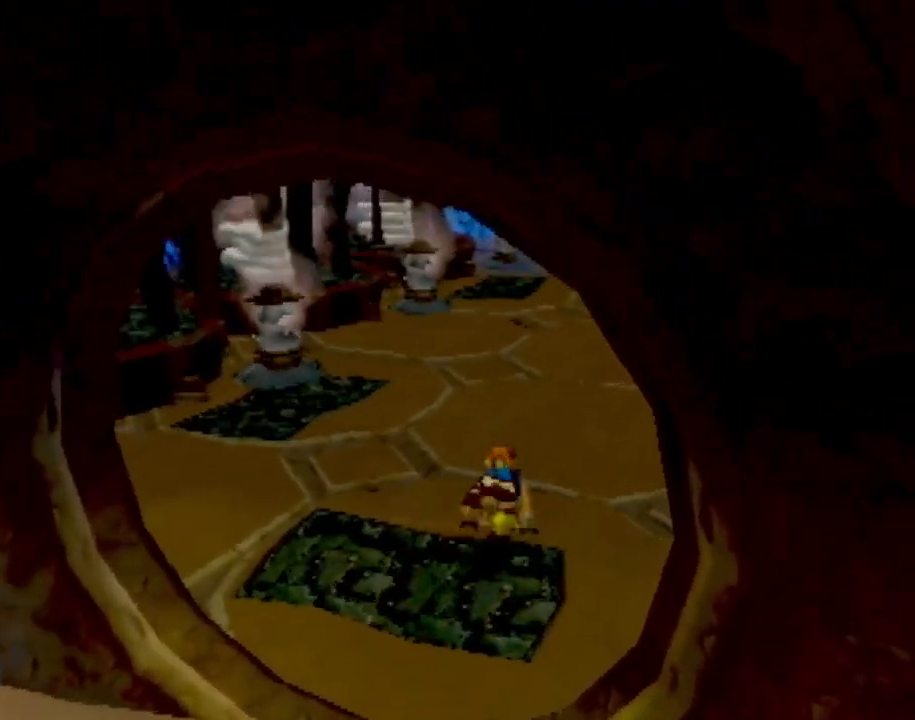
{"buttons": [], "left_stick": "up", "events": [[350, "L1", "down"], [483, "L1", "up"]]}
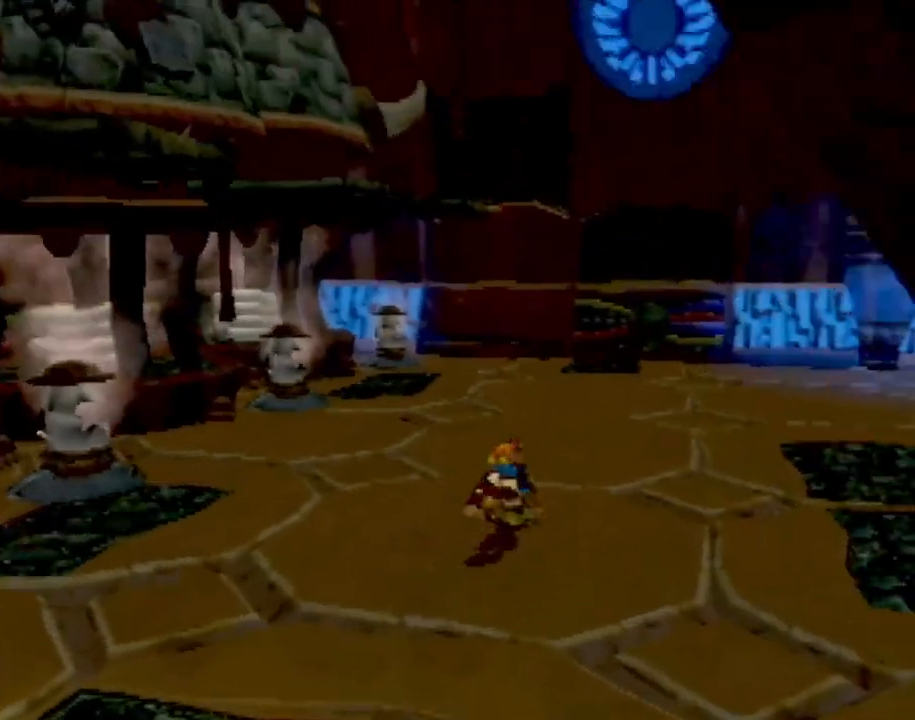
{"buttons": [], "left_stick": "down-right", "events": [[33, "left_stick", "up-right"], [451, "left_stick", "down-right"]]}
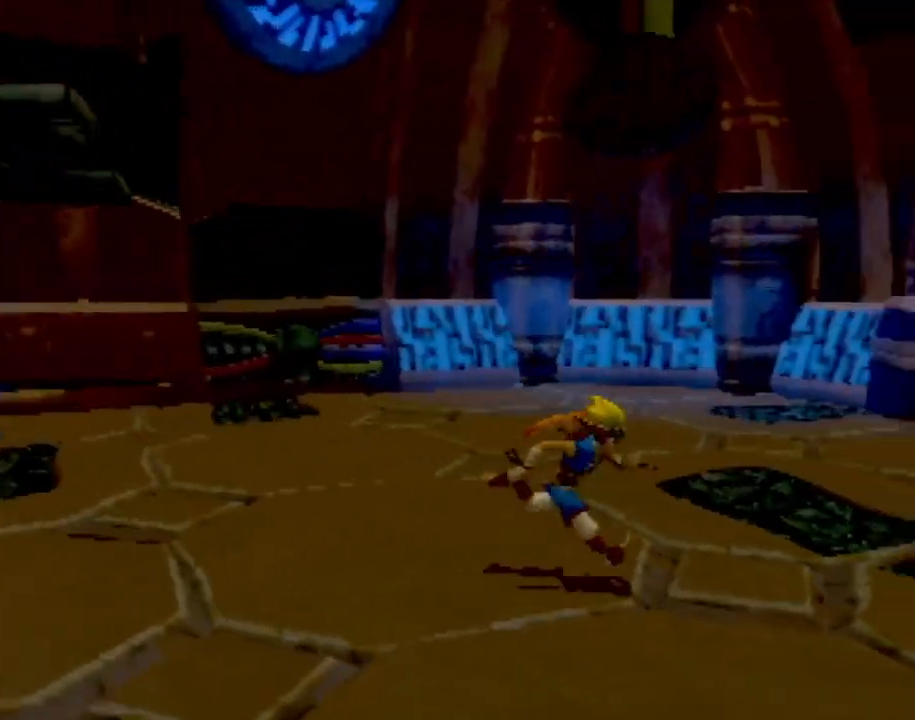
{"buttons": [], "left_stick": "center", "events": [[83, "left_stick", "center"]]}
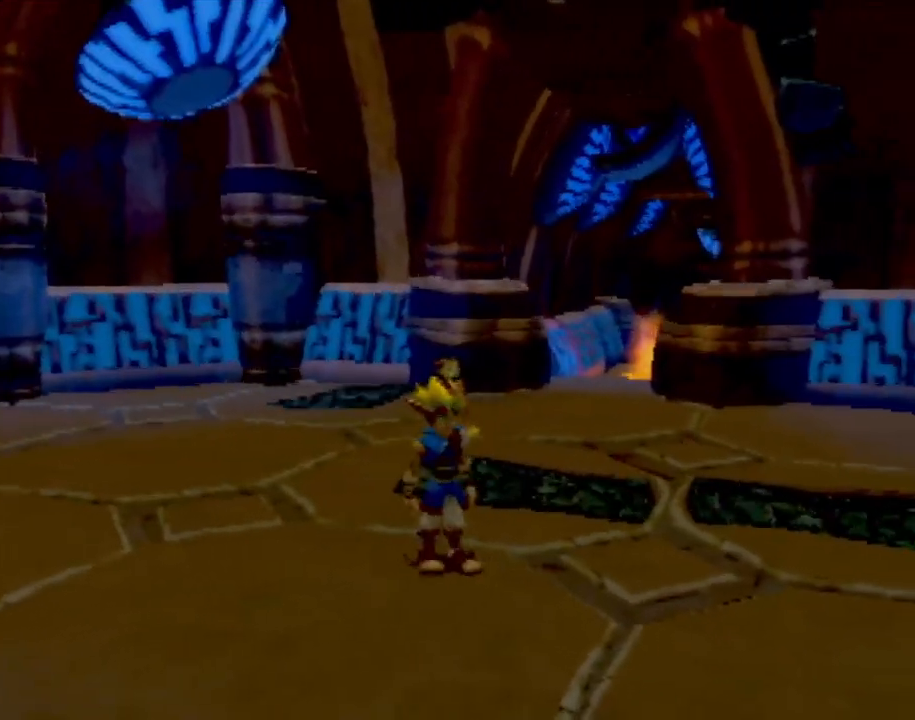
{"buttons": [], "left_stick": "right", "events": [[234, "left_stick", "right"]]}
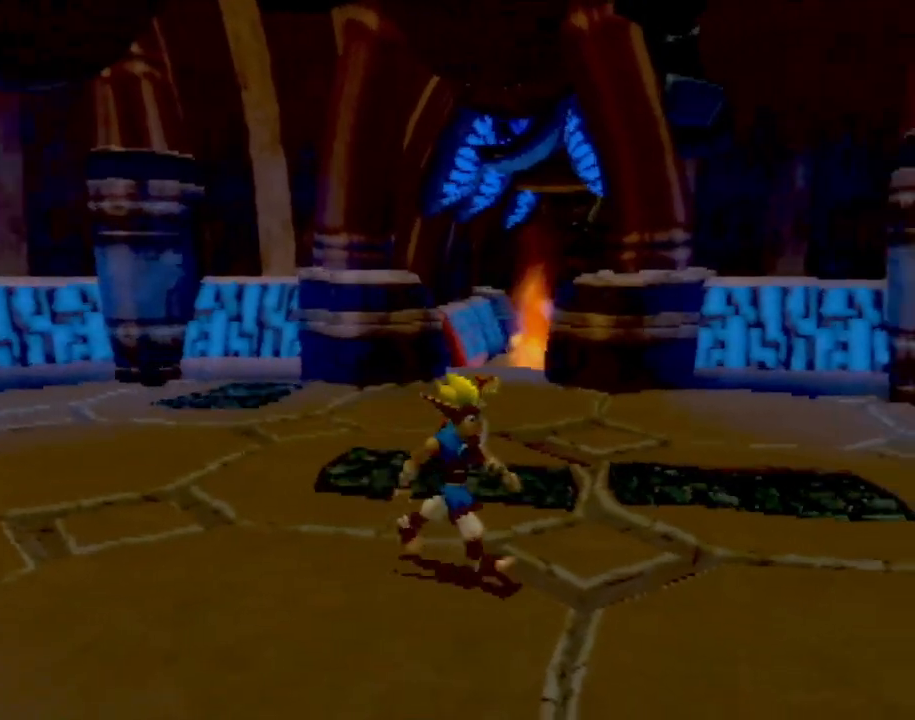
{"buttons": [], "left_stick": "center", "events": [[367, "left_stick", "center"]]}